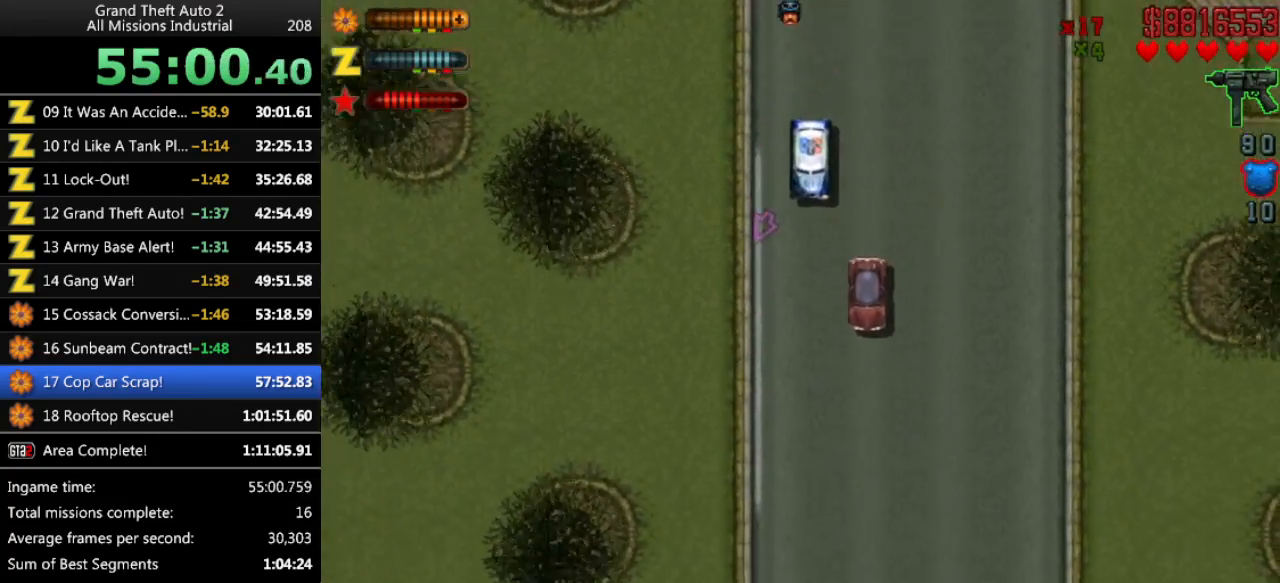
Gameplay with keyboard; each line is a JSON object with the keys held at the frame after it. "events" lists presses ("down") and releases ("up") of "alt", "c", "ctrl", "down", "left", "return", "right", "space", "up", "x" and "y" between this image and that frame as [ms after this image, input, new state], when the widget could be followed in between. No other keys are recorded. Mouse input is not recorded.
{"keys": ["right", "up"], "events": [[250, "right", "down"], [283, "right", "up"], [433, "right", "down"]]}
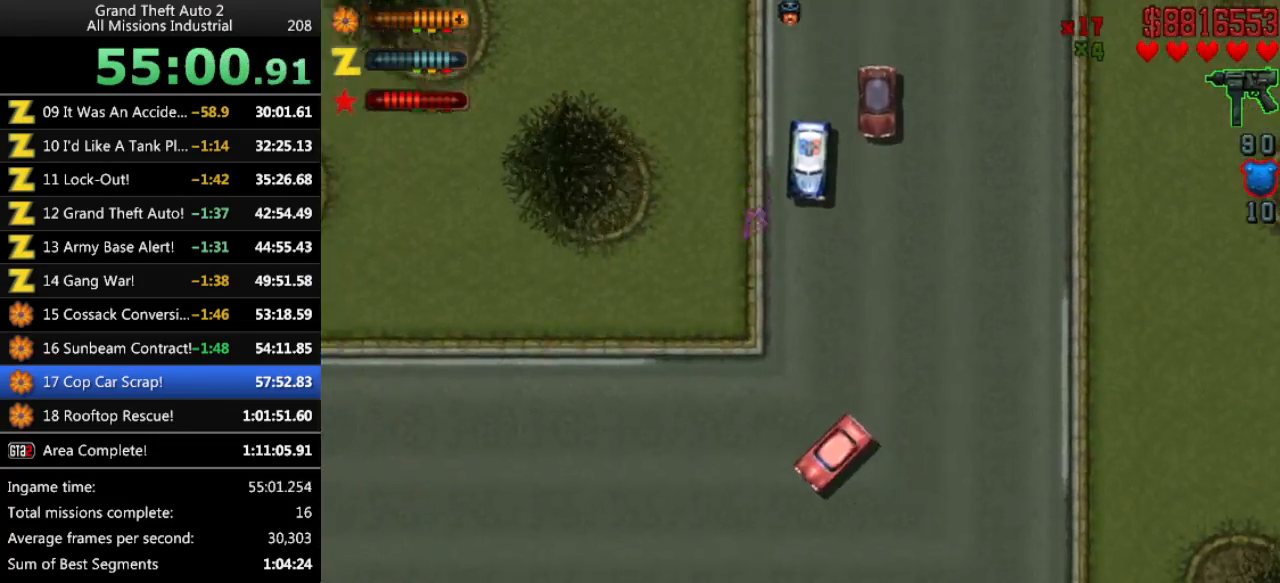
{"keys": ["up"], "events": [[166, "right", "up"], [216, "up", "up"], [450, "up", "down"]]}
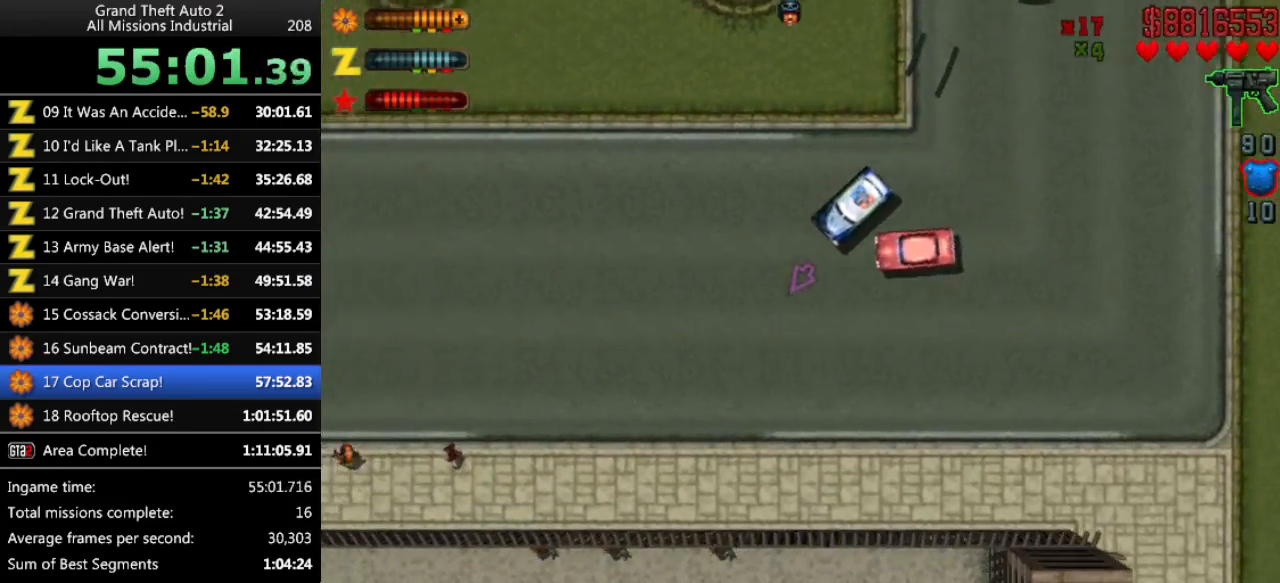
{"keys": [], "events": [[266, "up", "up"], [366, "right", "down"], [466, "up", "down"], [500, "right", "up"], [500, "up", "up"]]}
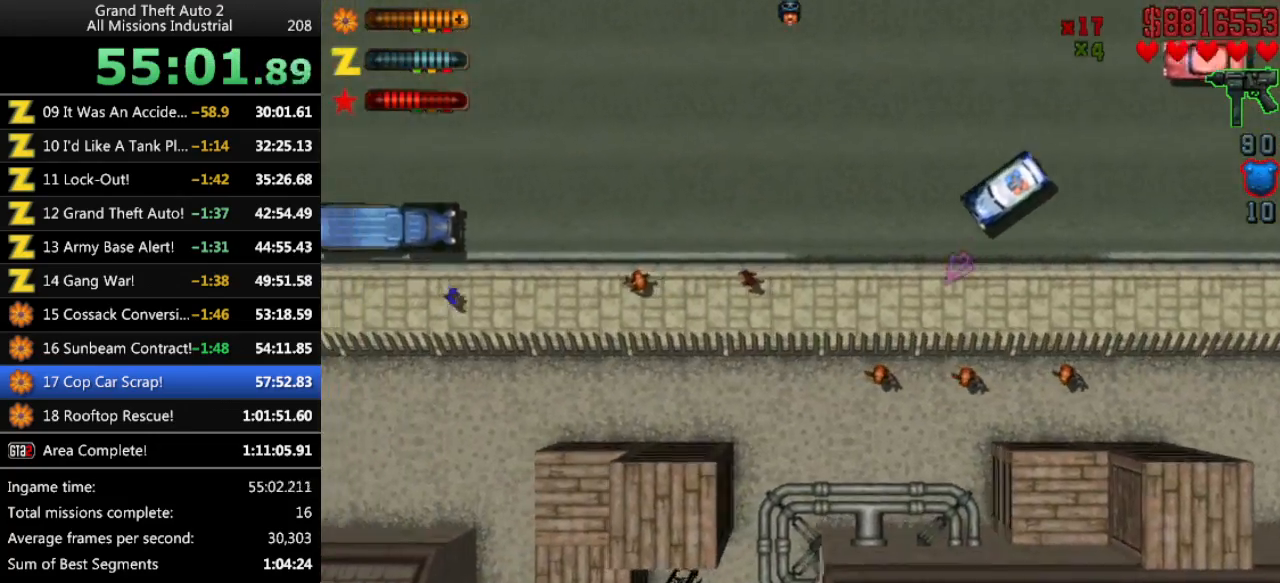
{"keys": ["right", "up"], "events": [[100, "right", "down"], [150, "up", "down"], [200, "right", "up"], [466, "right", "down"]]}
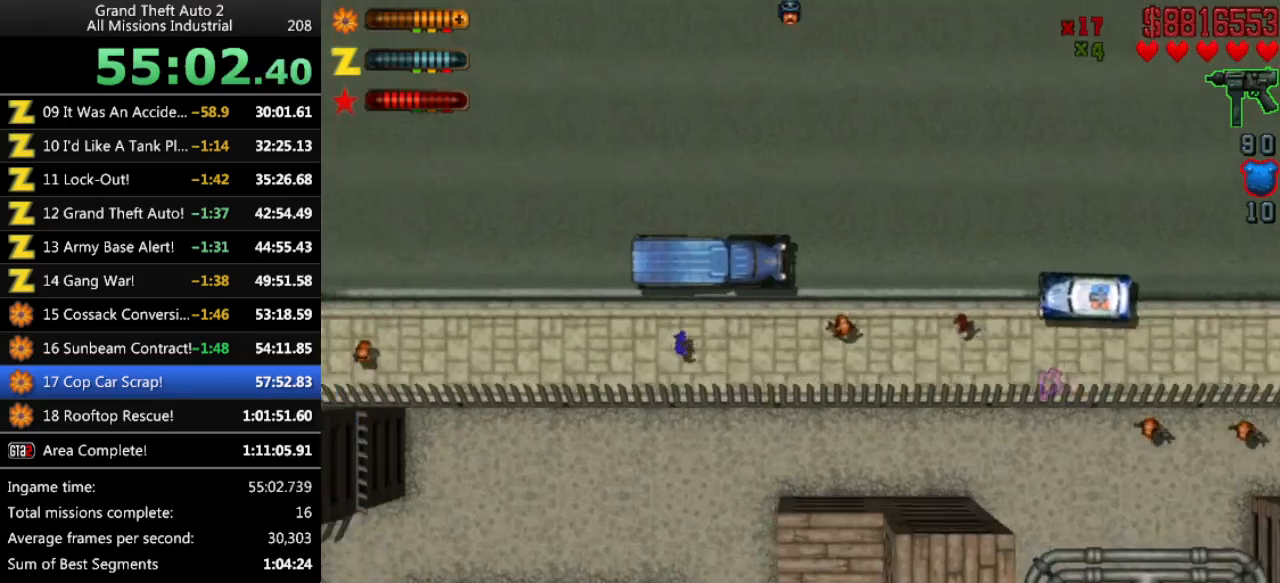
{"keys": ["right", "up"], "events": [[16, "right", "up"], [216, "left", "down"], [350, "up", "up"], [400, "left", "up"], [483, "right", "down"], [483, "up", "down"]]}
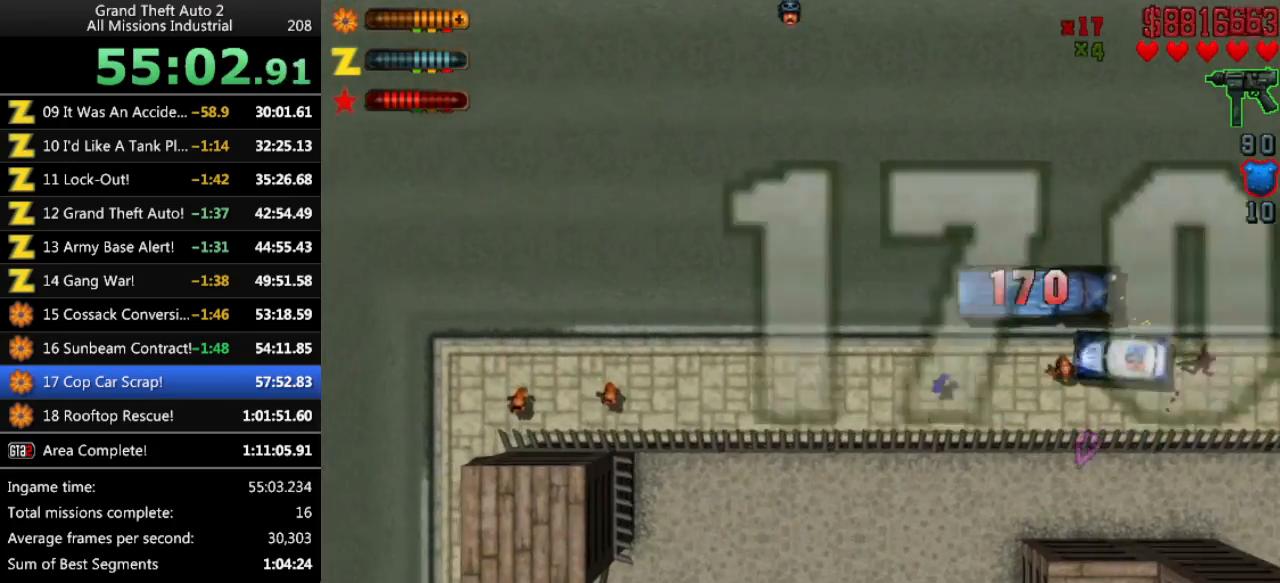
{"keys": ["left", "up"], "events": [[133, "right", "up"], [266, "left", "down"]]}
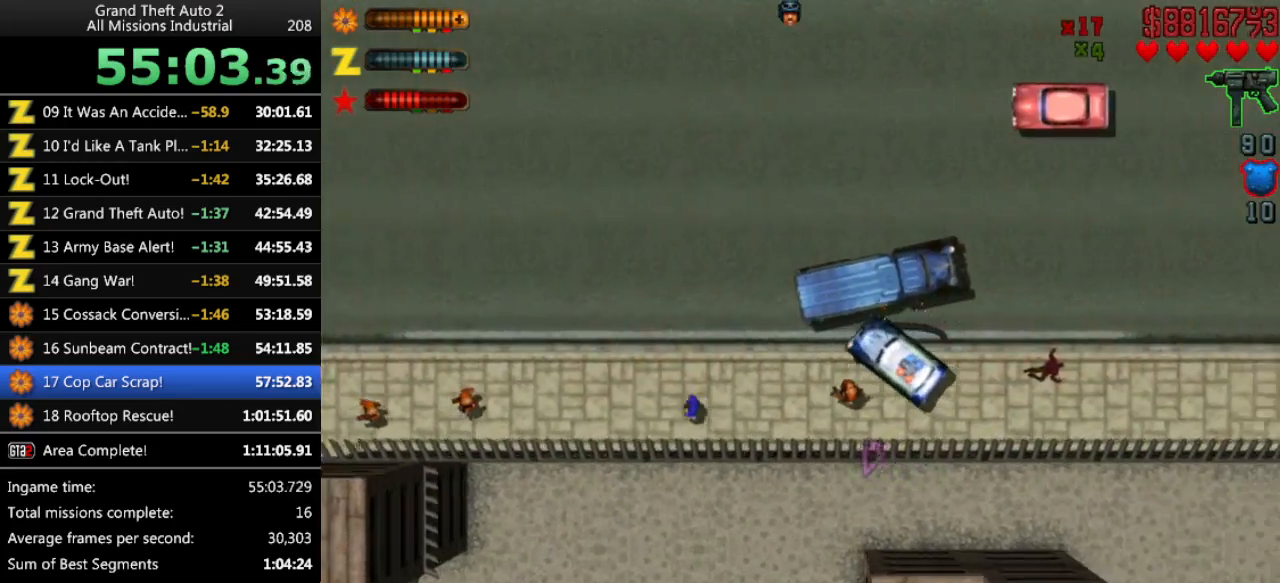
{"keys": ["up"], "events": [[283, "left", "up"], [383, "left", "down"], [433, "left", "up"]]}
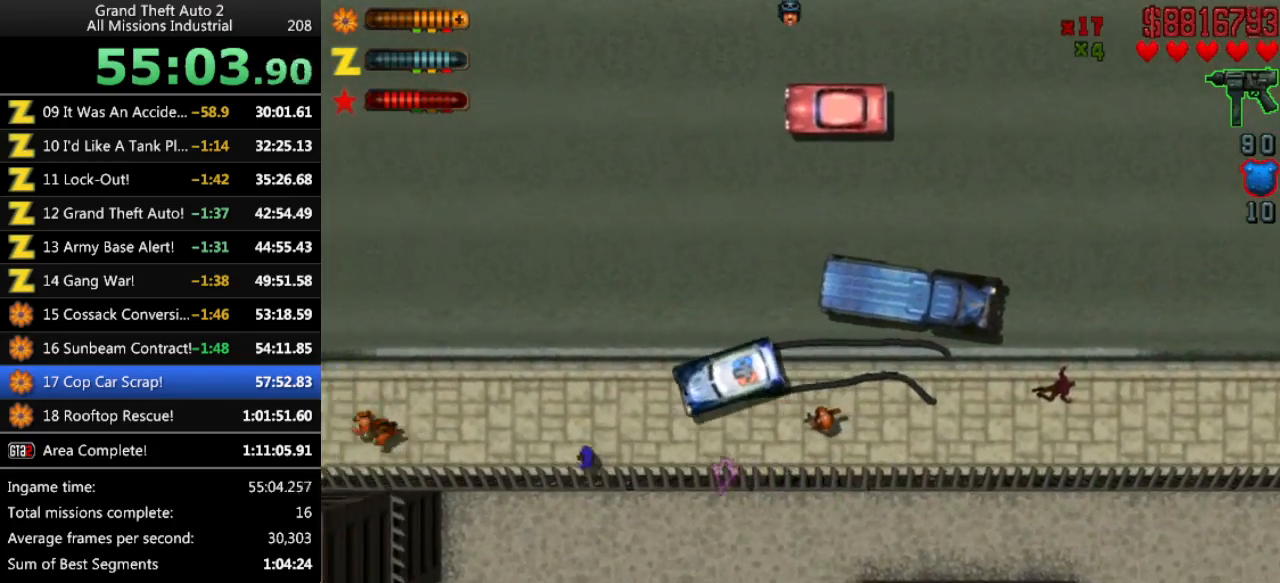
{"keys": [], "events": [[166, "right", "down"], [250, "up", "up"], [300, "right", "up"], [400, "right", "down"], [483, "right", "up"]]}
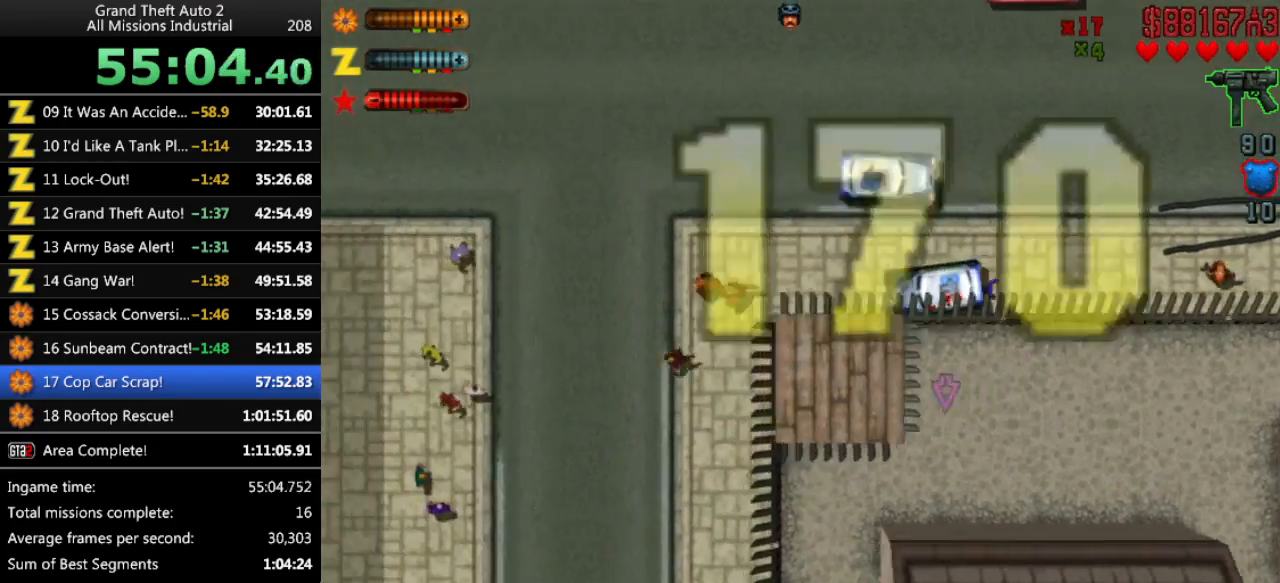
{"keys": ["up"], "events": [[33, "up", "down"], [133, "right", "down"], [216, "right", "up"], [266, "up", "up"], [500, "up", "down"]]}
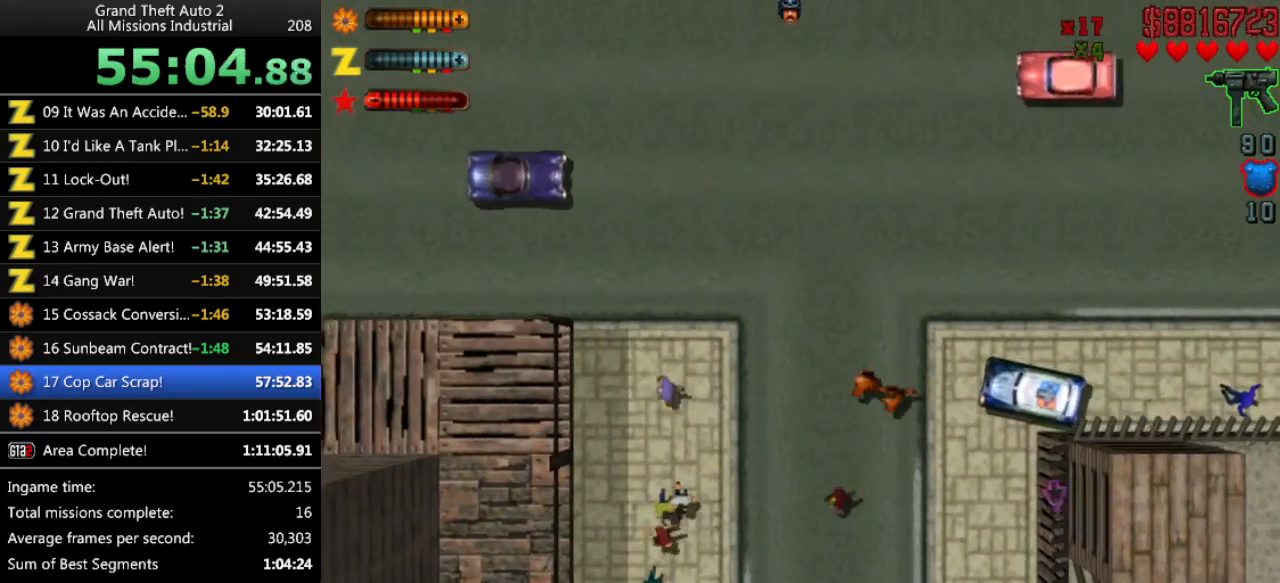
{"keys": ["left", "up"], "events": [[150, "up", "up"], [233, "left", "down"], [383, "up", "down"]]}
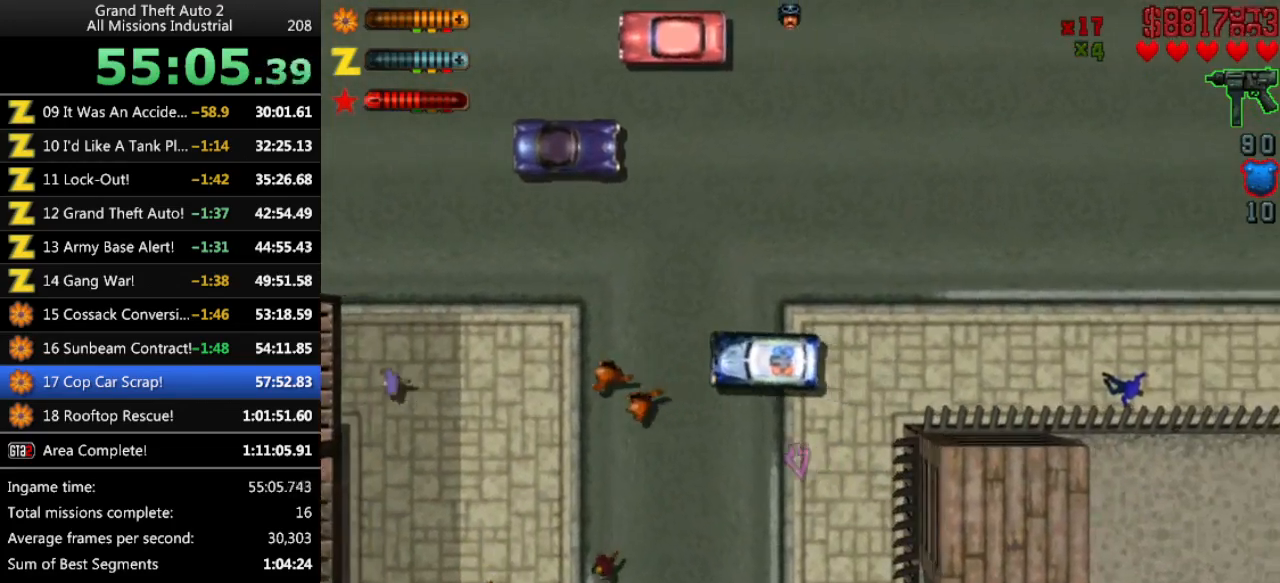
{"keys": ["left"], "events": [[66, "up", "up"]]}
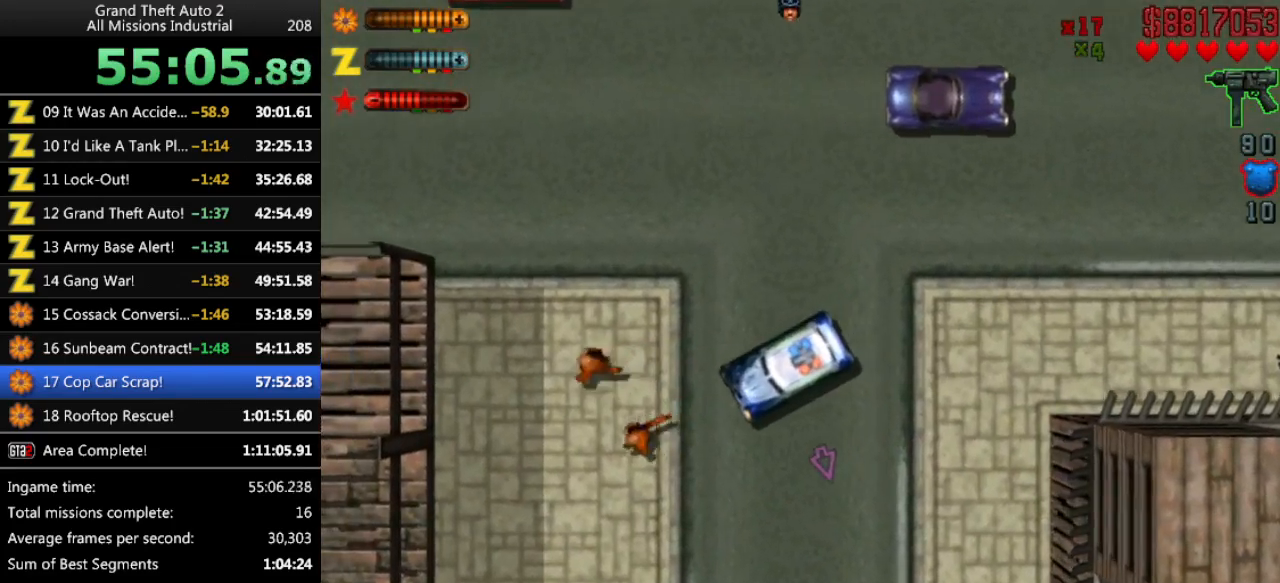
{"keys": ["left", "right"], "events": [[450, "right", "down"]]}
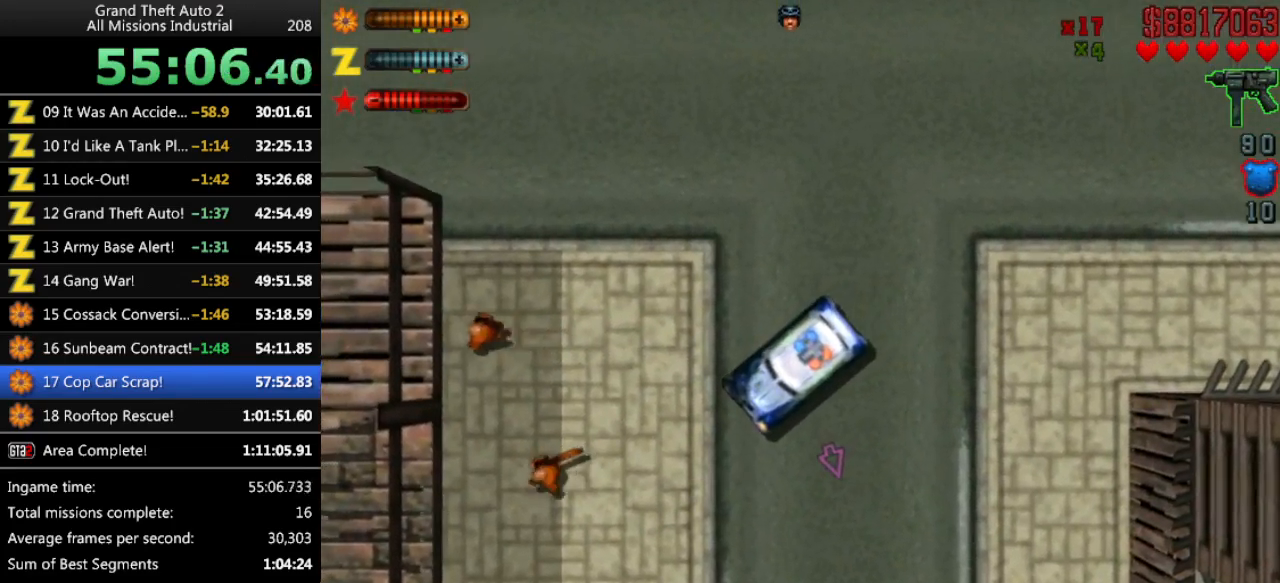
{"keys": ["left"], "events": [[100, "right", "up"]]}
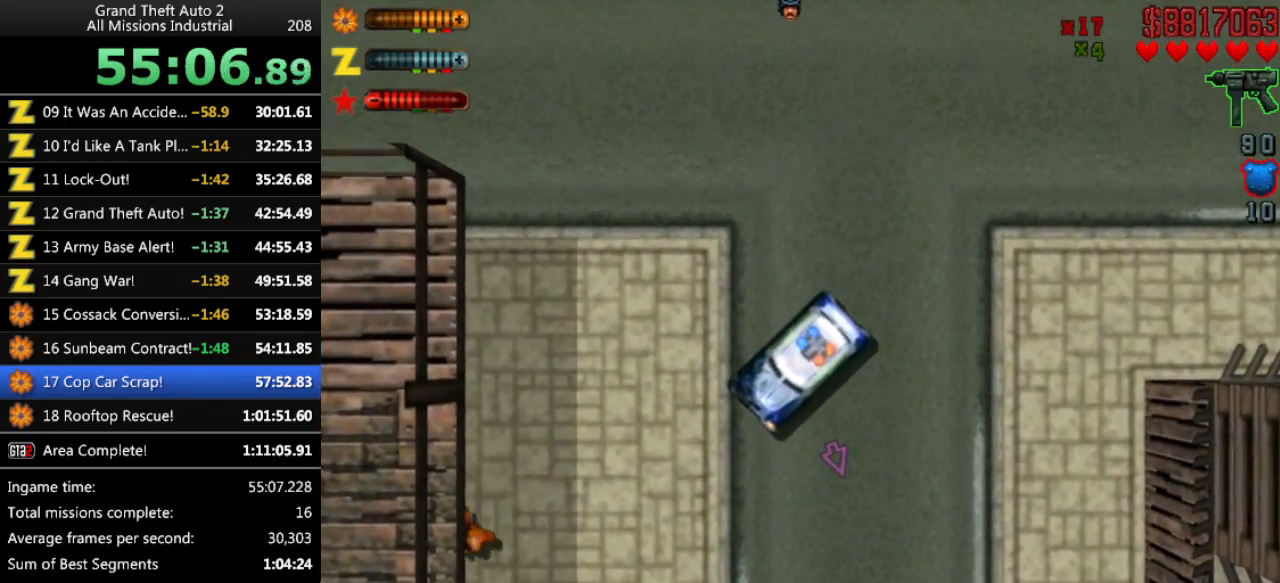
{"keys": ["left"], "events": []}
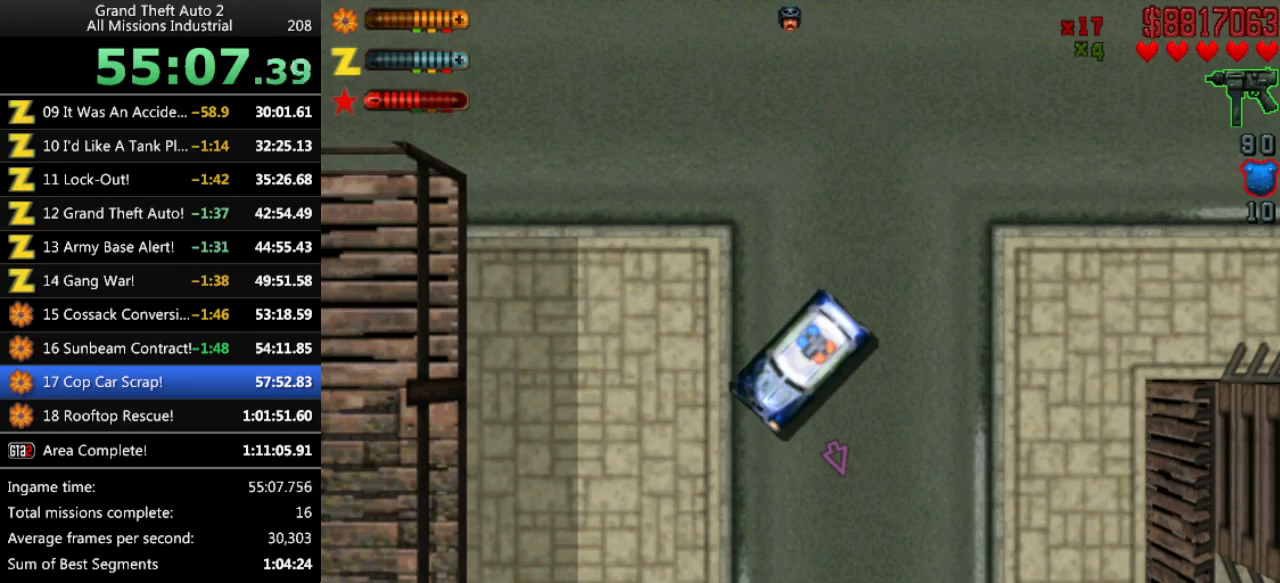
{"keys": ["left"], "events": []}
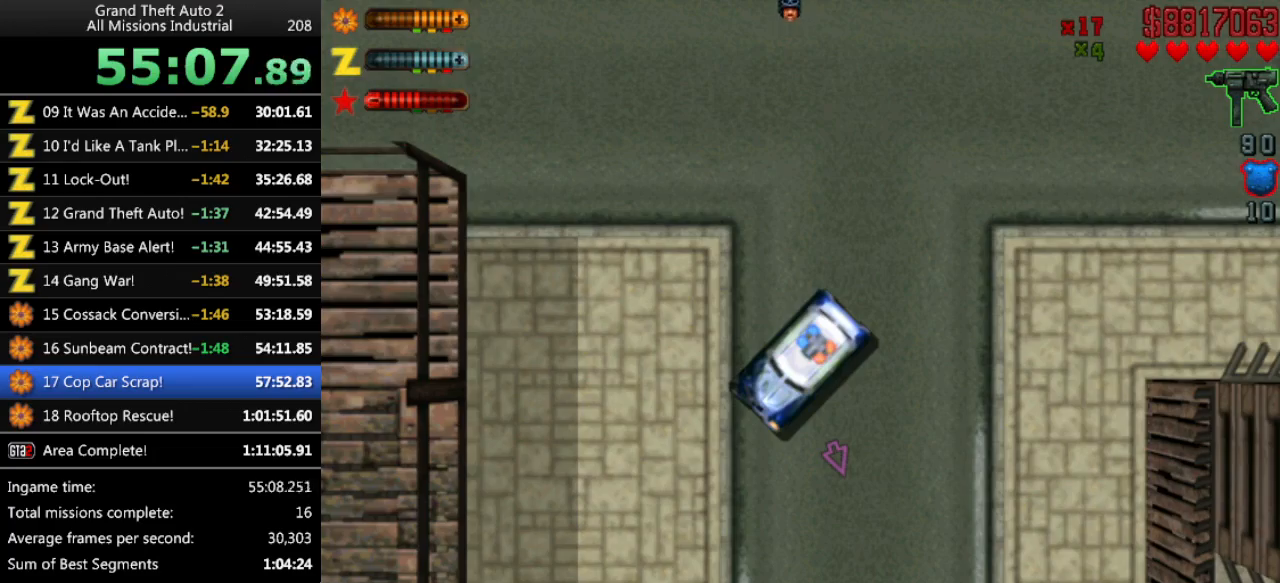
{"keys": ["left"], "events": [[183, "up", "down"], [366, "up", "up"]]}
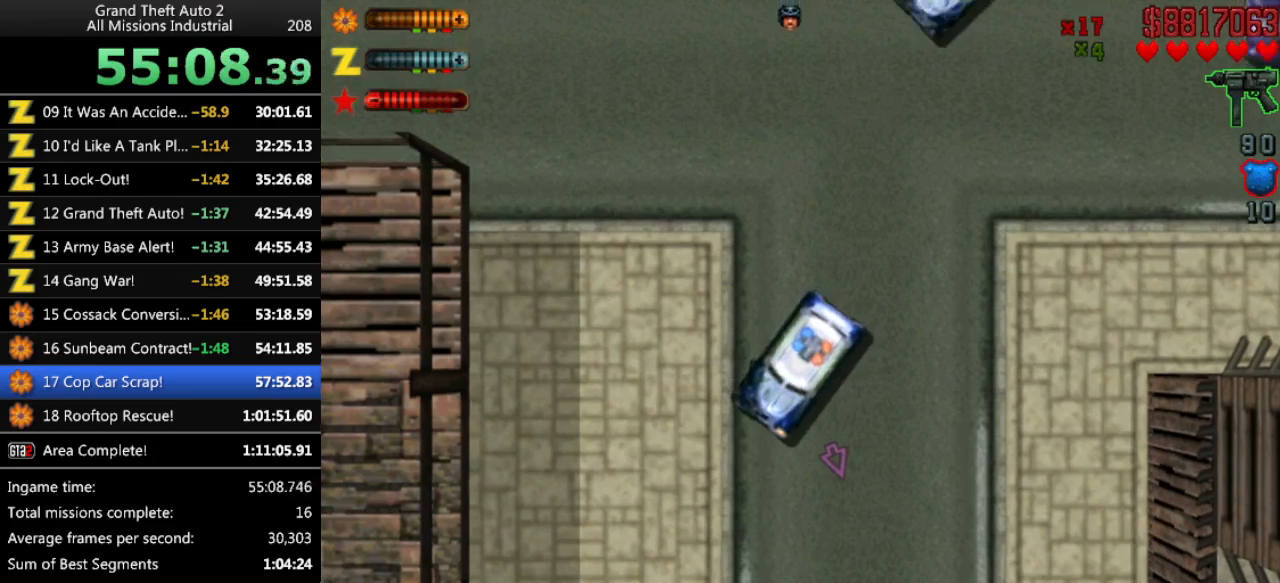
{"keys": ["left", "up"], "events": [[100, "up", "down"]]}
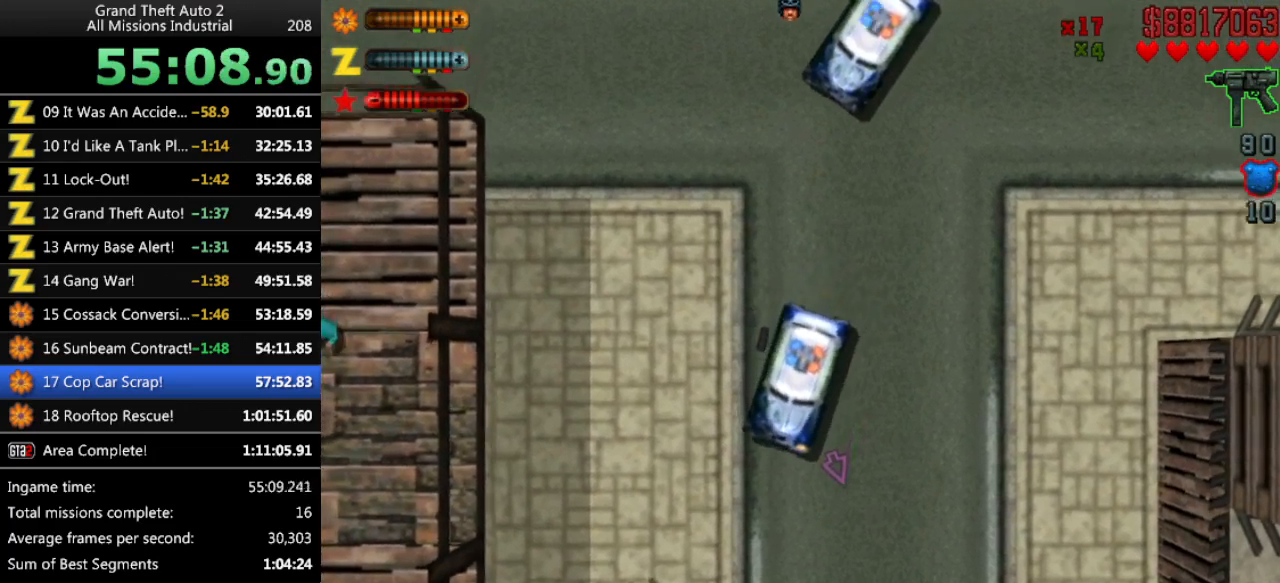
{"keys": ["up"], "events": [[66, "left", "up"]]}
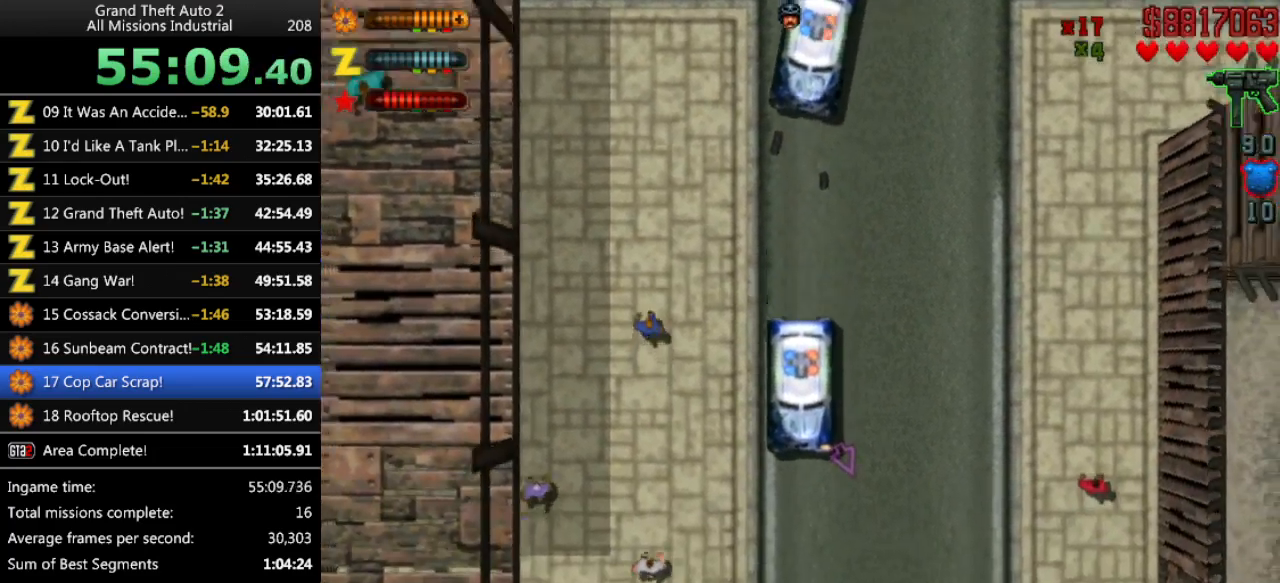
{"keys": ["up"], "events": []}
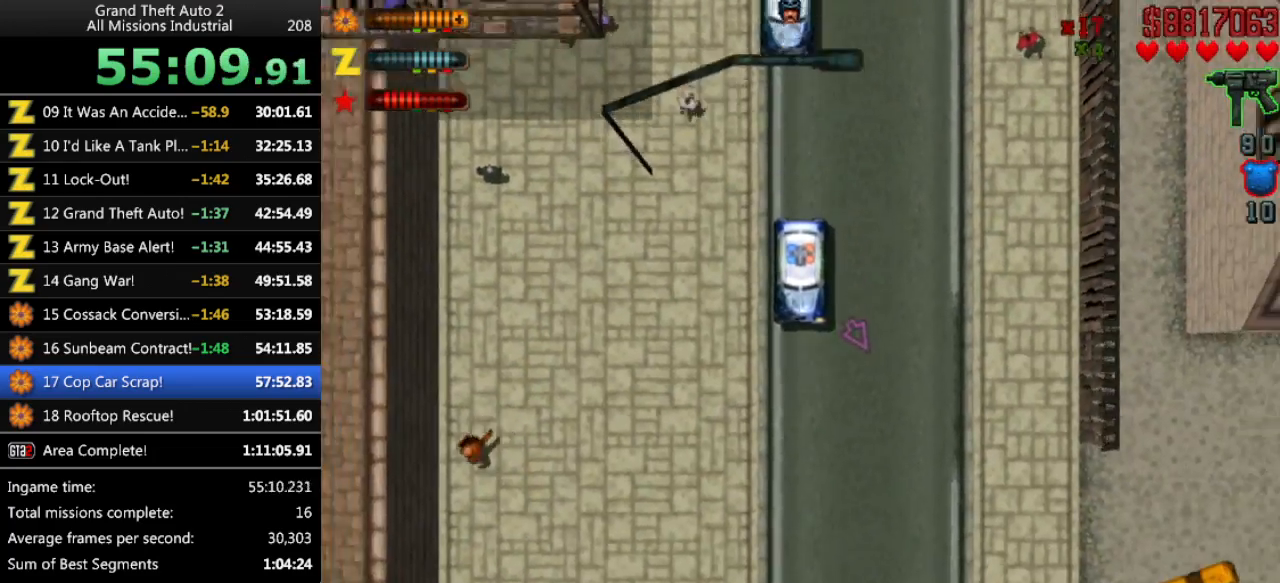
{"keys": ["left", "space", "up"], "events": [[150, "left", "down"], [383, "space", "down"]]}
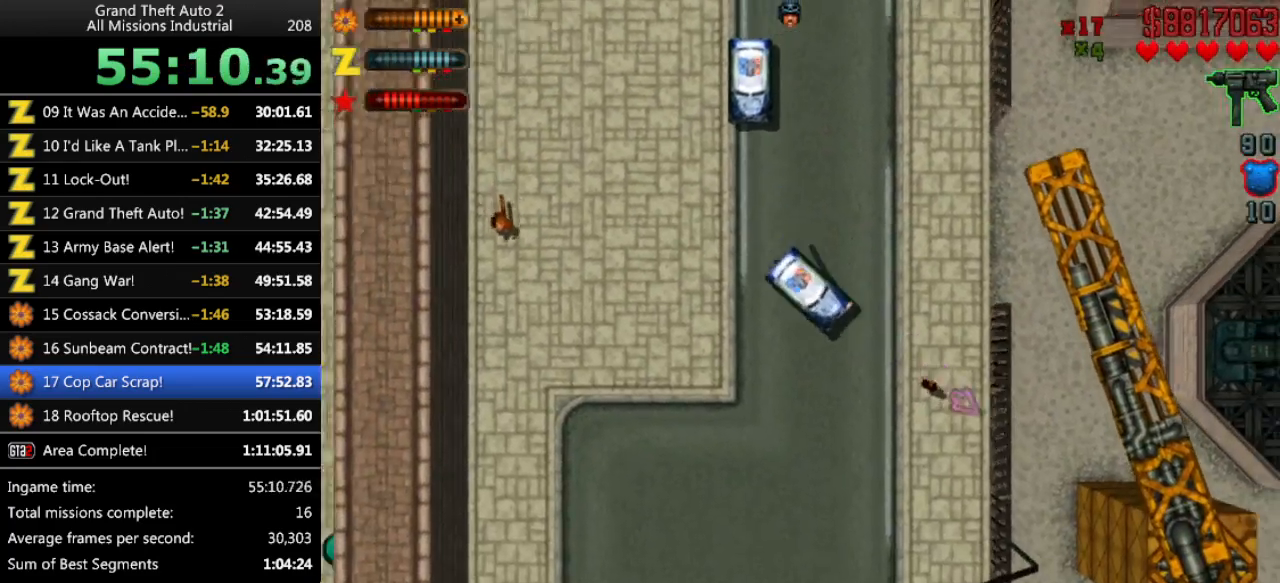
{"keys": ["space"], "events": [[66, "up", "up"], [450, "left", "up"]]}
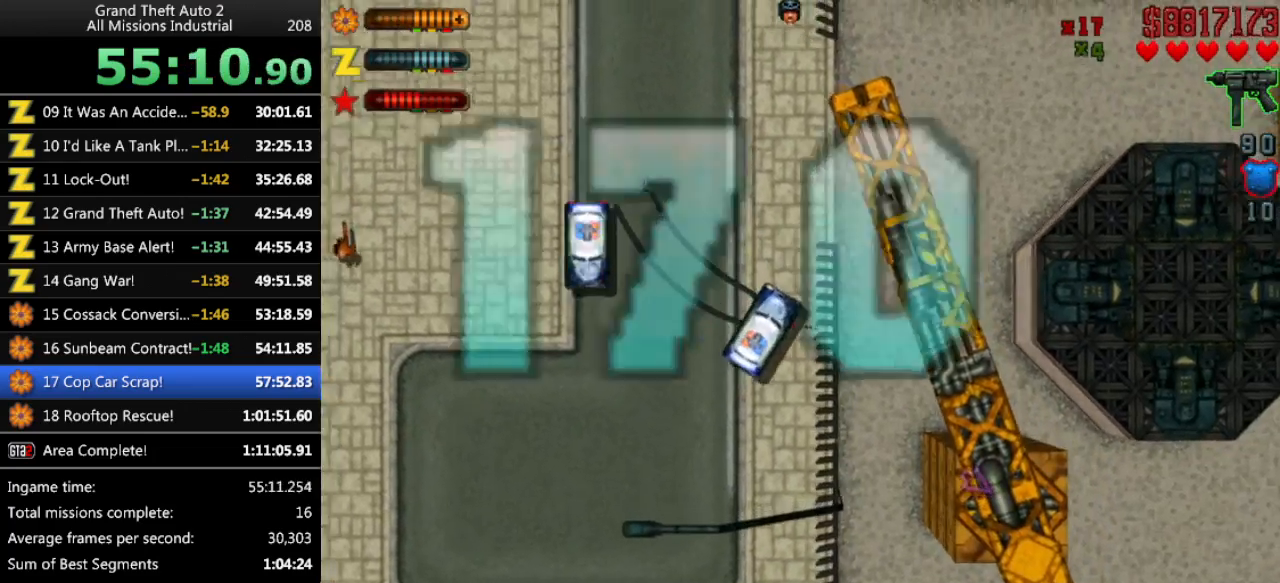
{"keys": [], "events": [[183, "return", "down"], [266, "return", "up"], [266, "space", "up"]]}
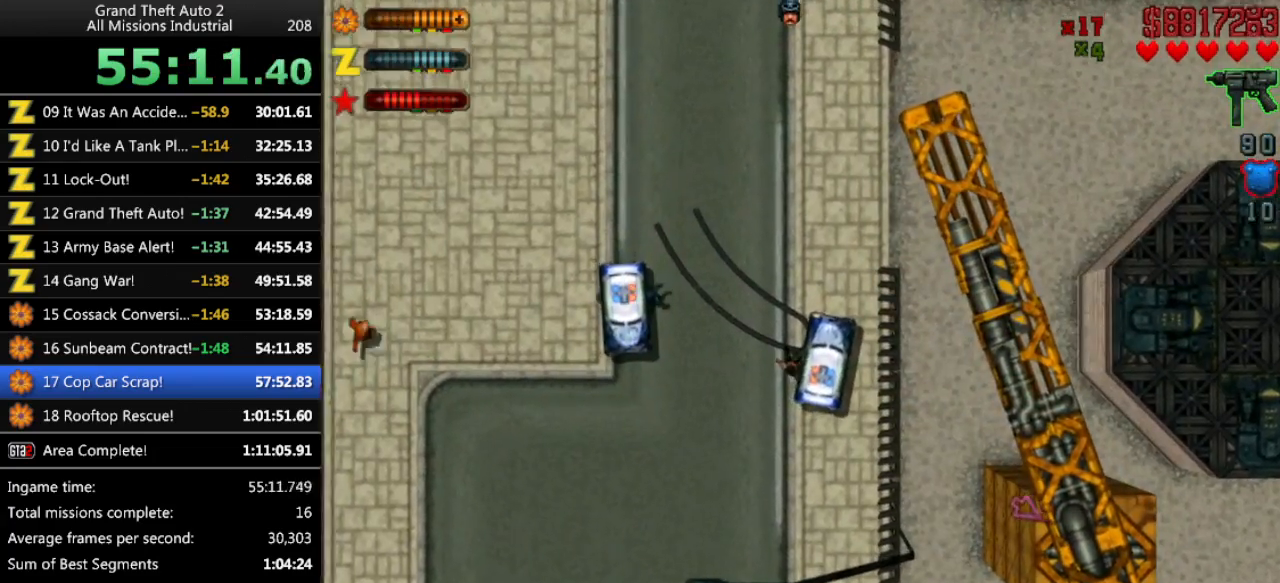
{"keys": ["left", "up"], "events": [[50, "left", "down"], [383, "up", "down"]]}
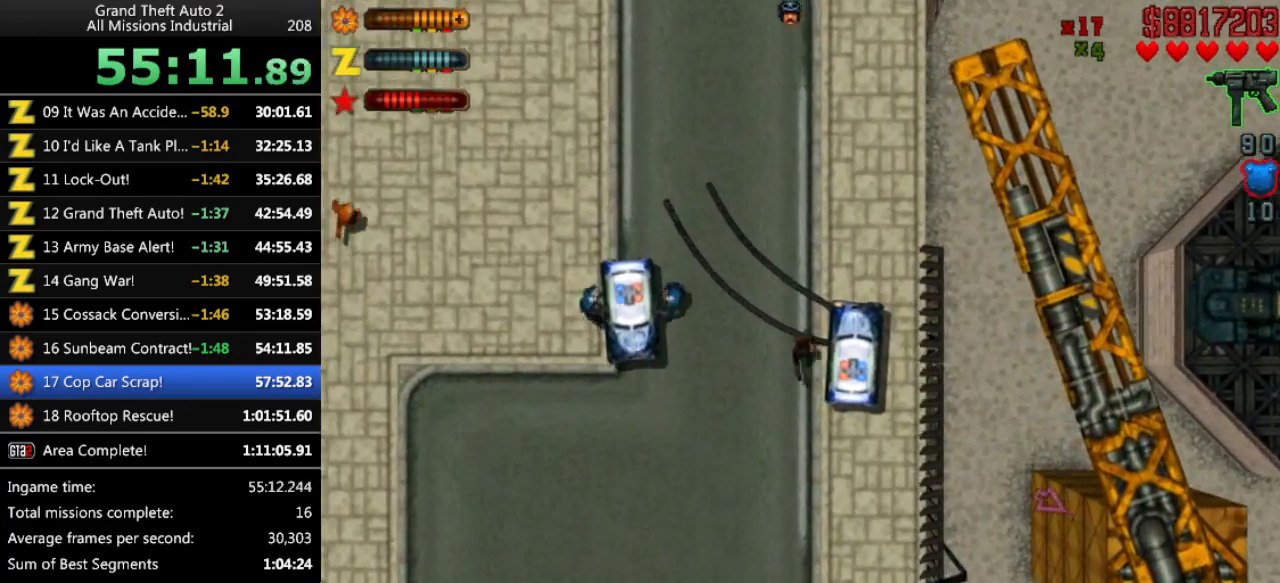
{"keys": ["ctrl", "left"], "events": [[16, "left", "up"], [200, "left", "down"], [300, "up", "up"], [350, "left", "up"], [450, "left", "down"], [483, "ctrl", "down"]]}
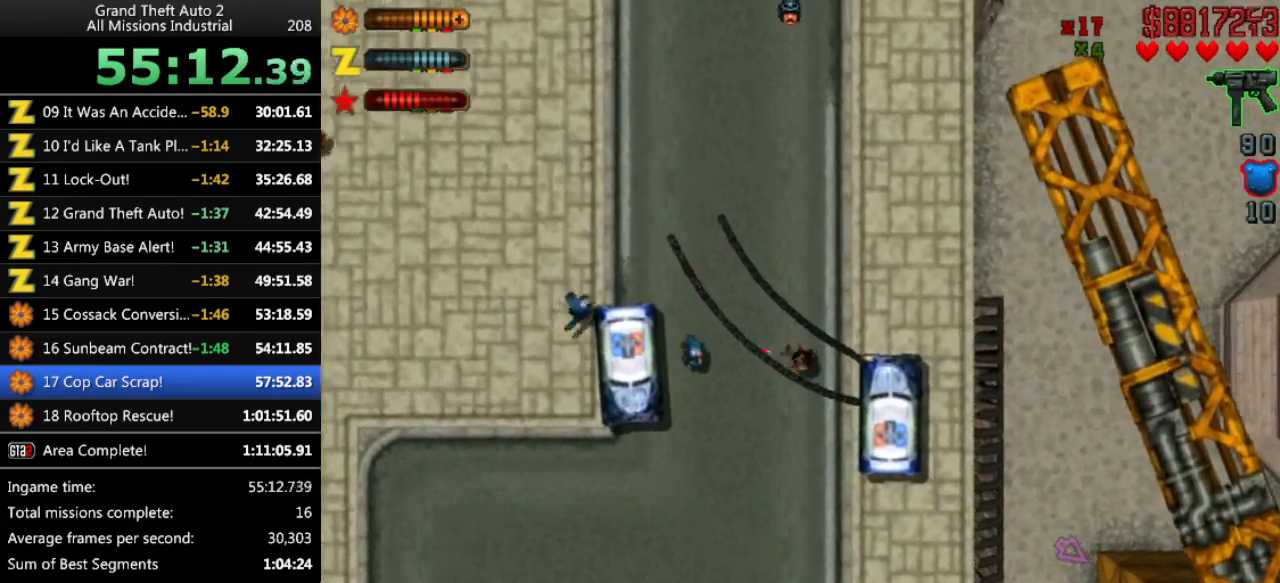
{"keys": ["left"], "events": [[33, "left", "up"], [416, "ctrl", "up"], [450, "left", "down"]]}
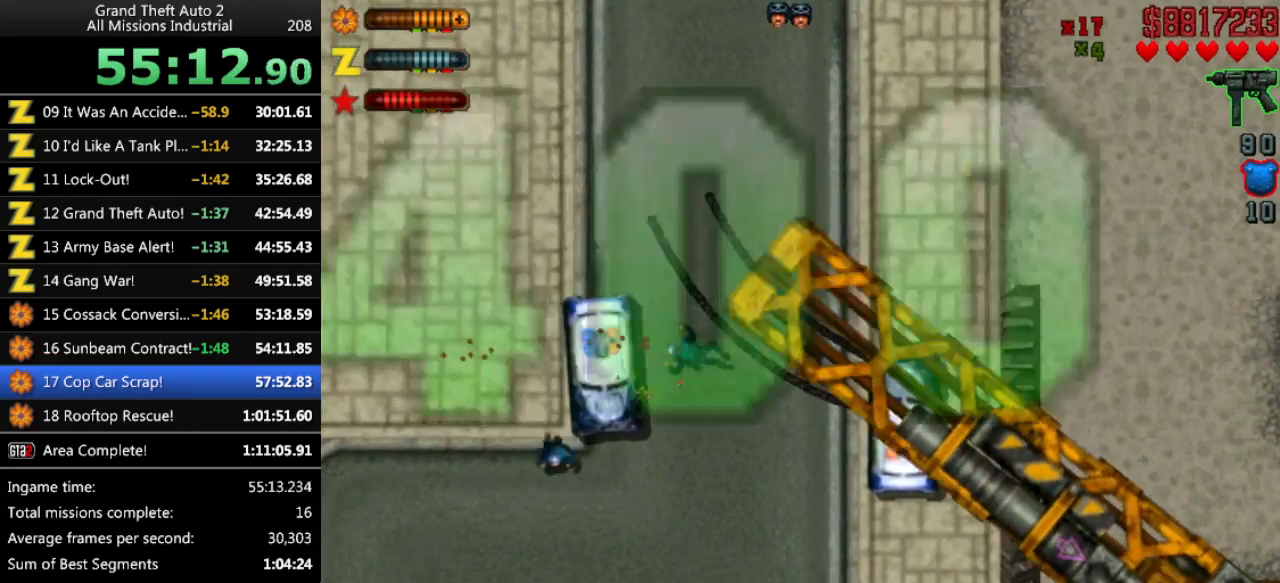
{"keys": ["ctrl"], "events": [[100, "left", "up"], [233, "ctrl", "down"]]}
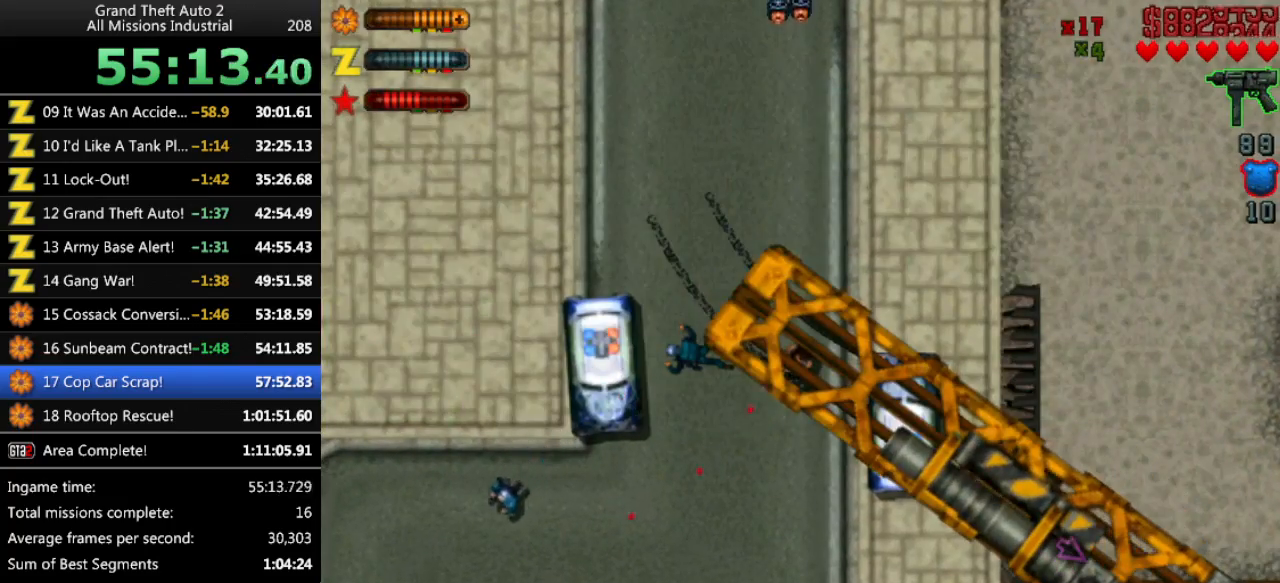
{"keys": ["up"], "events": [[200, "up", "down"], [400, "ctrl", "up"]]}
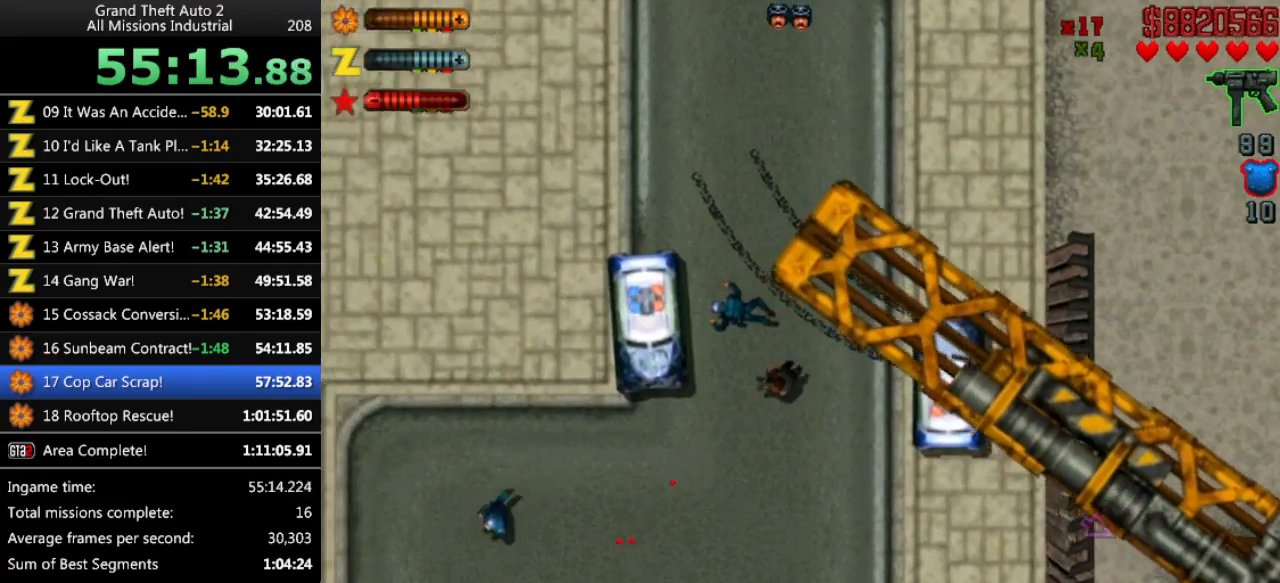
{"keys": ["ctrl"], "events": [[133, "right", "down"], [166, "ctrl", "down"], [166, "right", "up"], [400, "up", "up"], [450, "left", "down"], [500, "left", "up"]]}
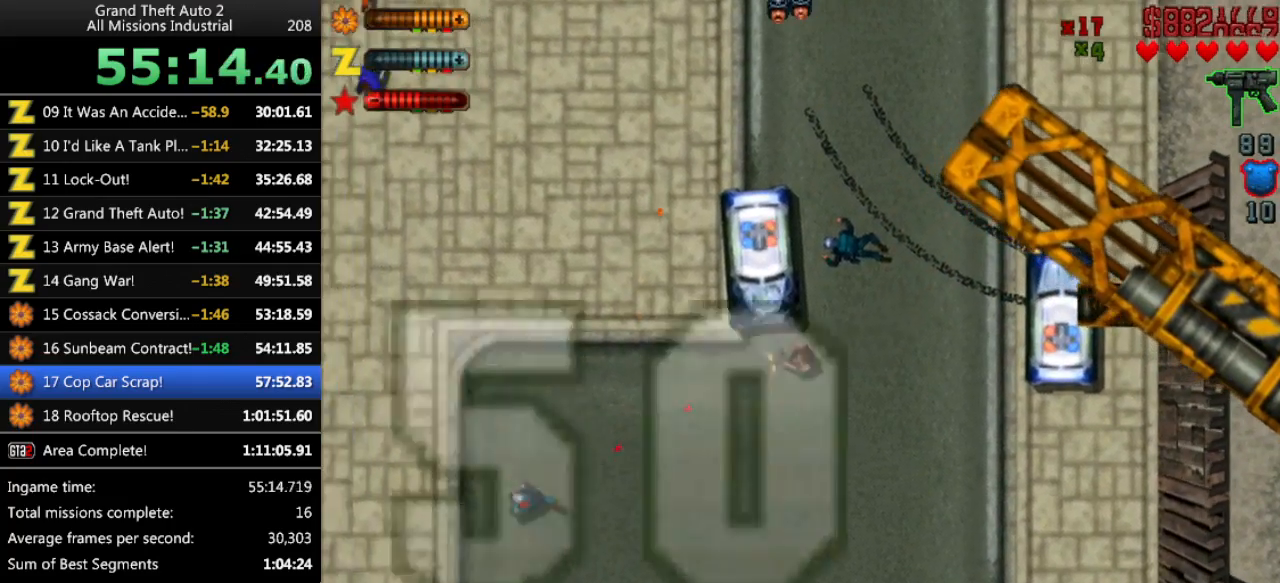
{"keys": ["right", "up"], "events": [[100, "left", "down"], [133, "left", "up"], [333, "ctrl", "up"], [333, "right", "down"], [416, "up", "down"]]}
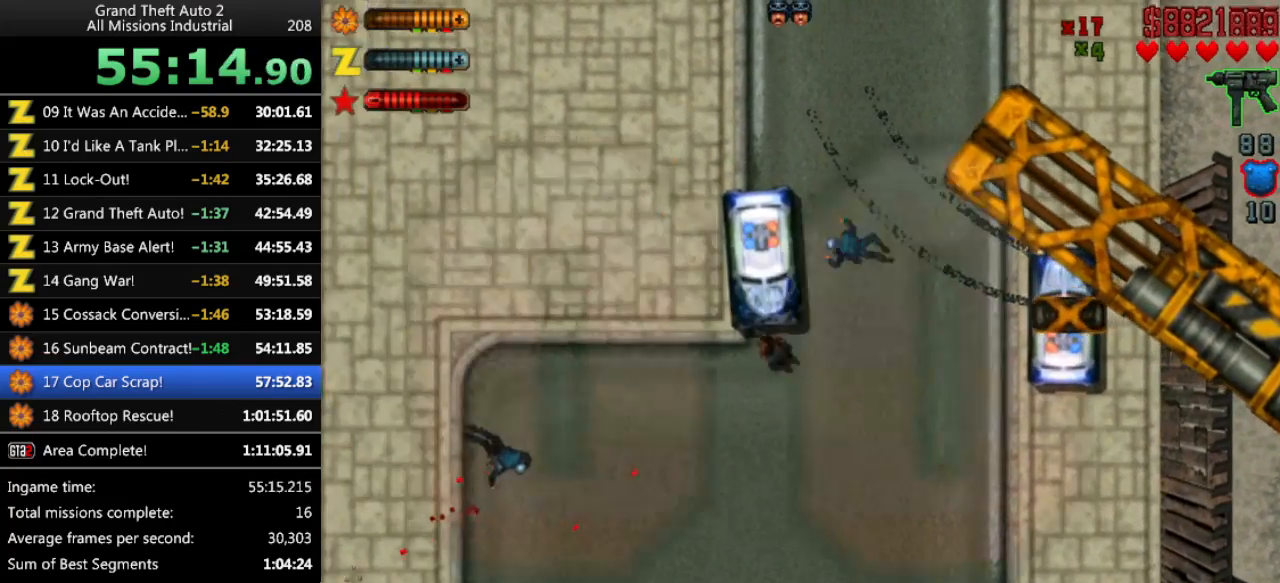
{"keys": ["return"], "events": [[150, "right", "up"], [250, "space", "down"], [350, "space", "up"], [350, "up", "up"], [433, "return", "down"]]}